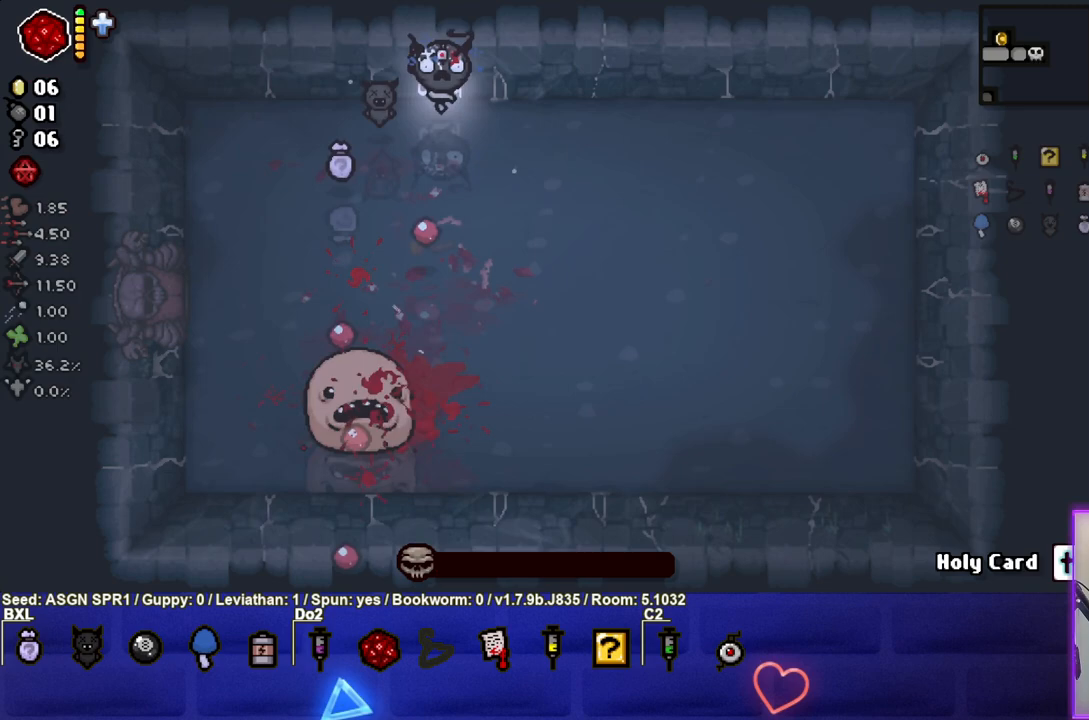
Gameplay with a controller (PlayStation layout); each line is a JSON object with the inputs held at the frame after it. "events" lists button and stick changes between this image and that frame as [ms after this image, input, new state], when the widget could be followed in between. Not read: L3 R3.
{"buttons": [], "left_stick": "center", "right_stick": "center", "events": []}
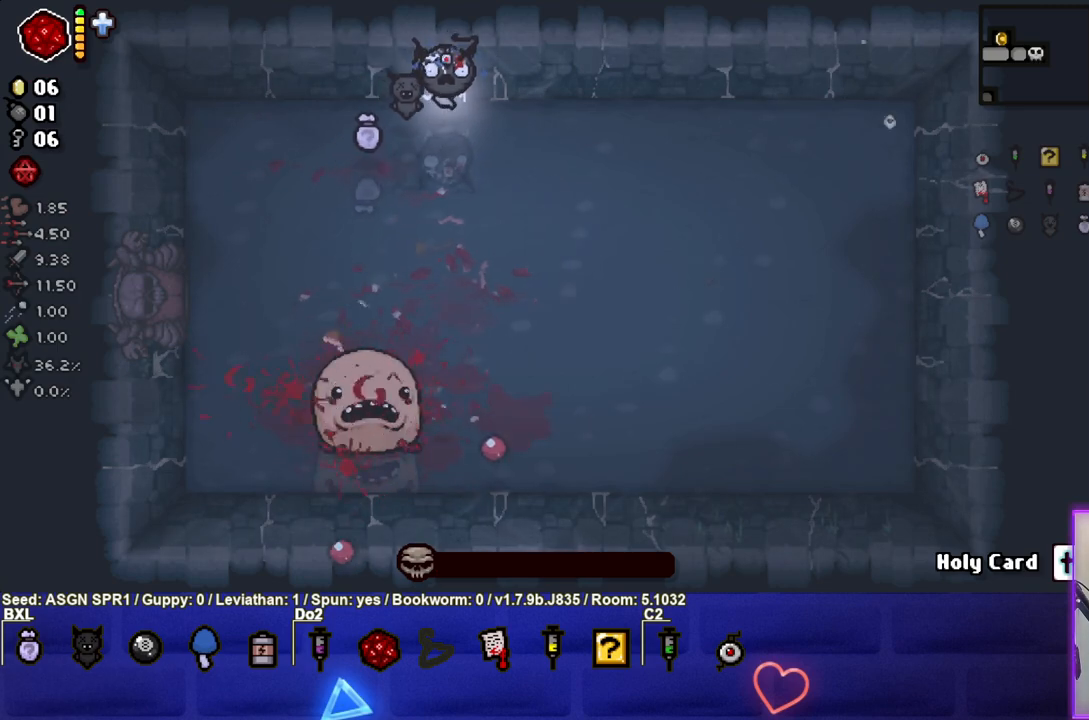
{"buttons": [], "left_stick": "center", "right_stick": "center", "events": []}
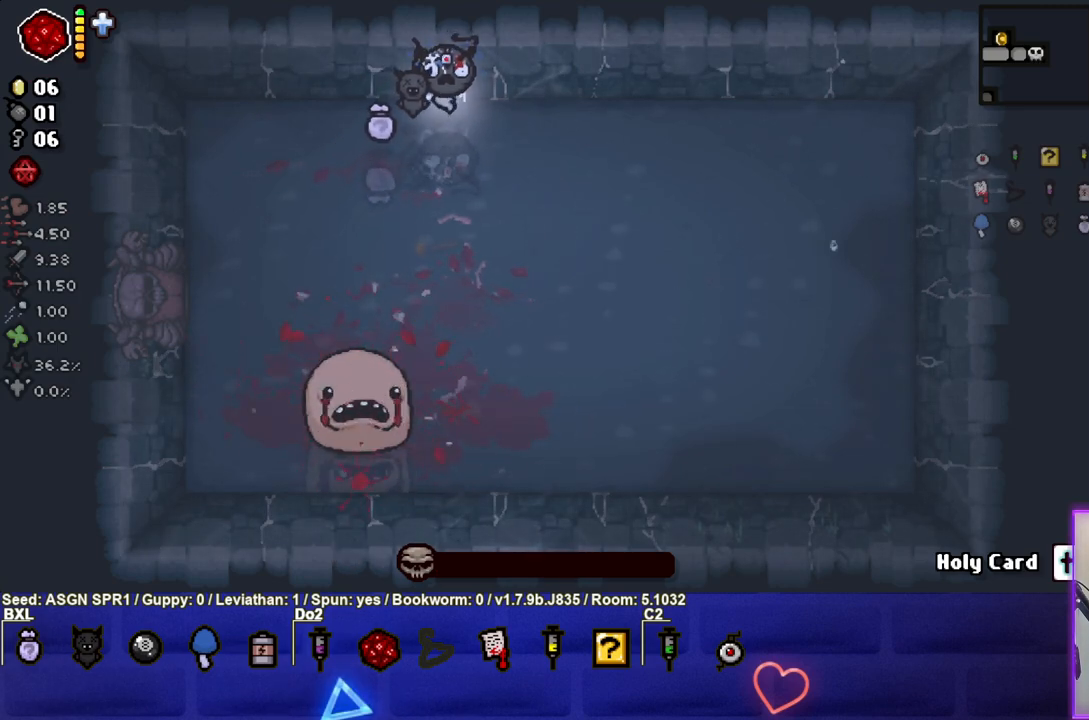
{"buttons": [], "left_stick": "center", "right_stick": "center", "events": []}
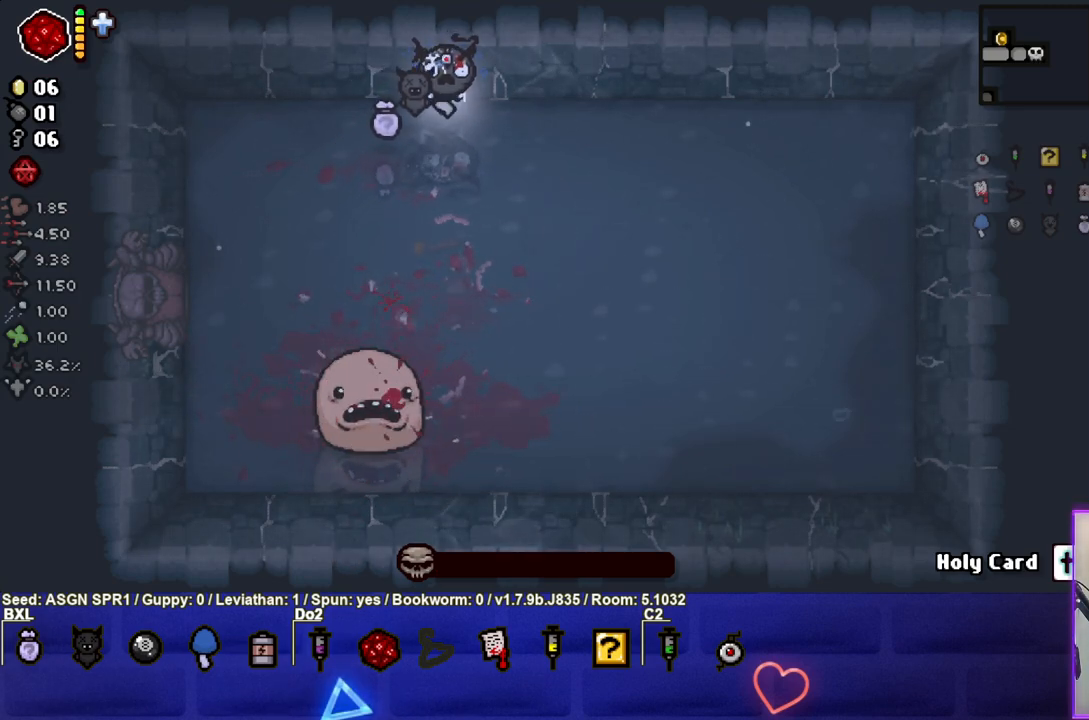
{"buttons": [], "left_stick": "down-left", "right_stick": "center", "events": [[400, "left_stick", "down-left"]]}
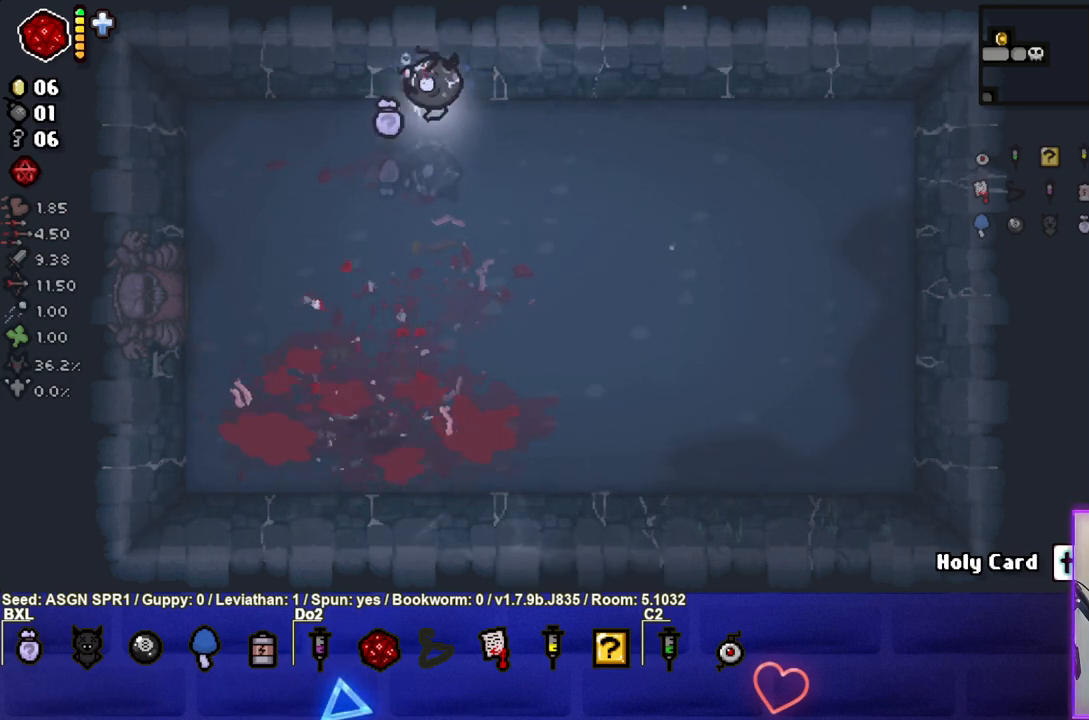
{"buttons": [], "left_stick": "down-right", "right_stick": "center", "events": [[233, "left_stick", "center"], [367, "left_stick", "down-right"]]}
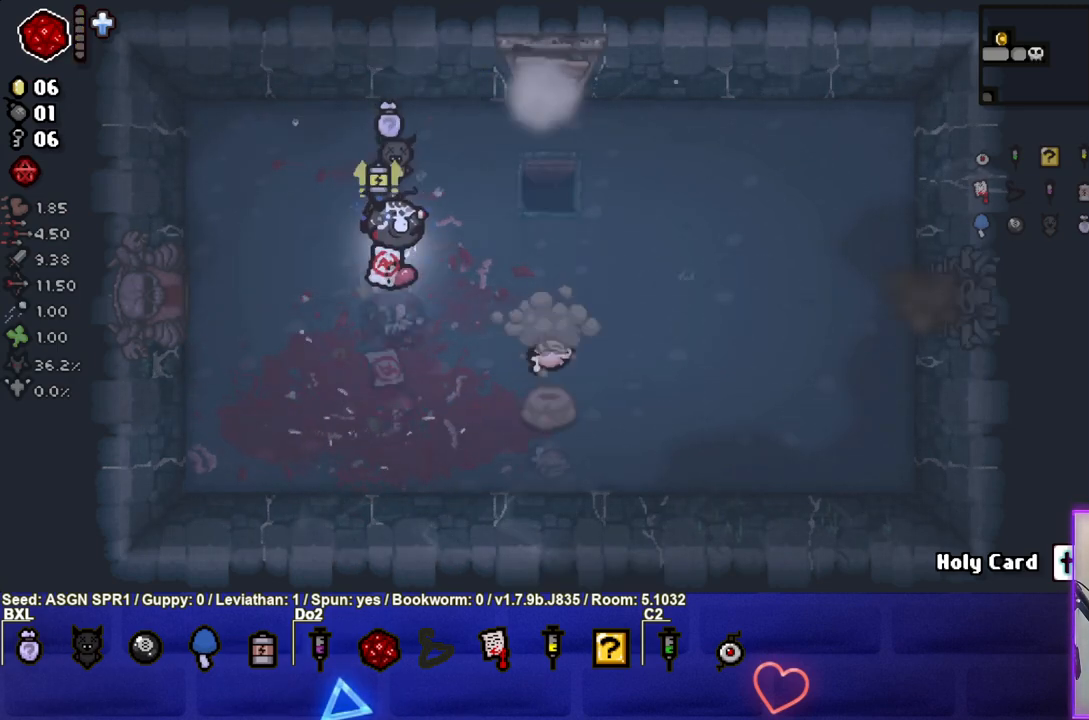
{"buttons": [], "left_stick": "left", "right_stick": "center", "events": [[67, "left_stick", "center"], [300, "left_stick", "up-left"], [500, "left_stick", "left"]]}
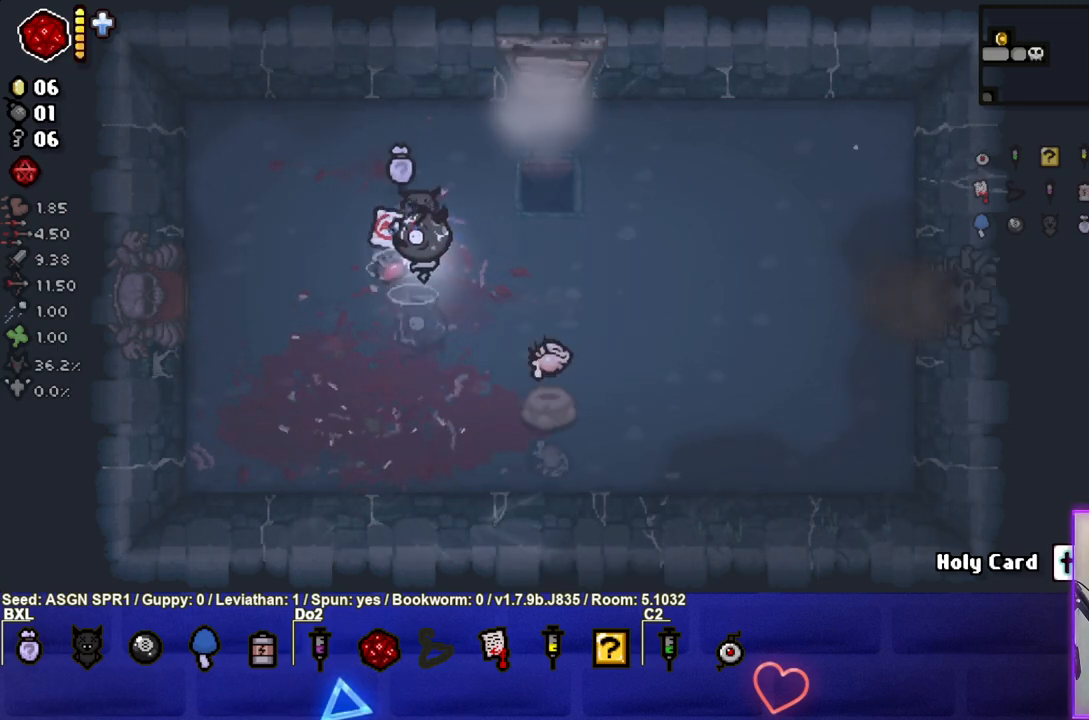
{"buttons": [], "left_stick": "up-right", "right_stick": "center", "events": [[267, "left_stick", "up"], [333, "left_stick", "up-right"]]}
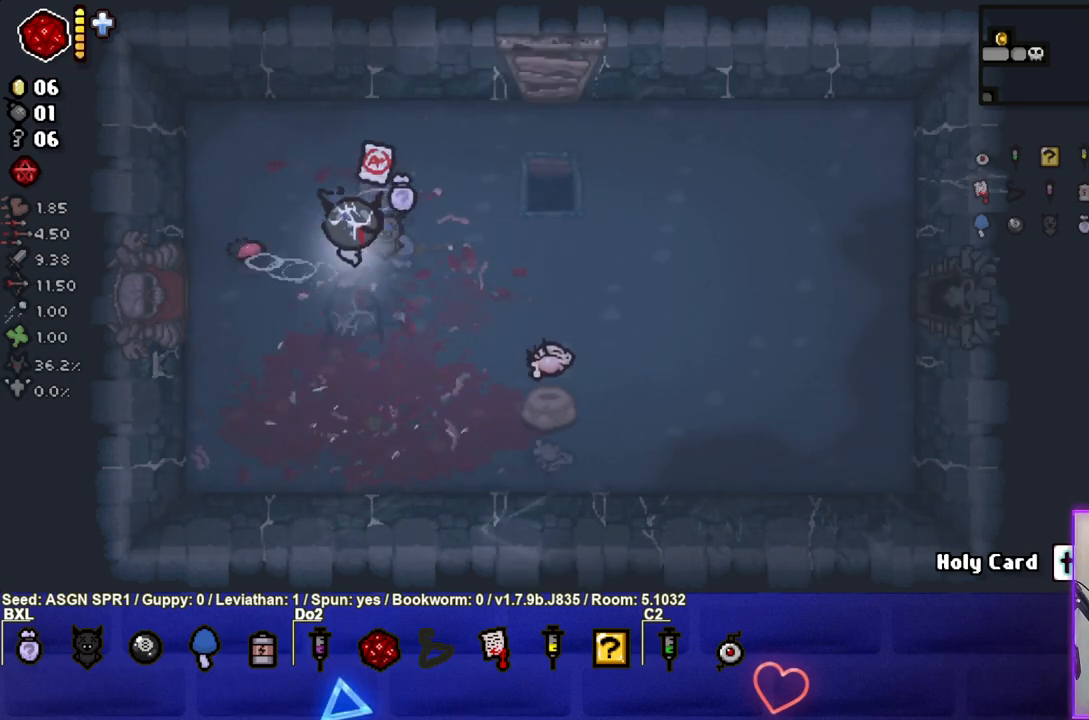
{"buttons": [], "left_stick": "down-right", "right_stick": "center", "events": [[67, "left_stick", "up"], [250, "left_stick", "down-left"], [350, "left_stick", "down"], [483, "left_stick", "down-right"]]}
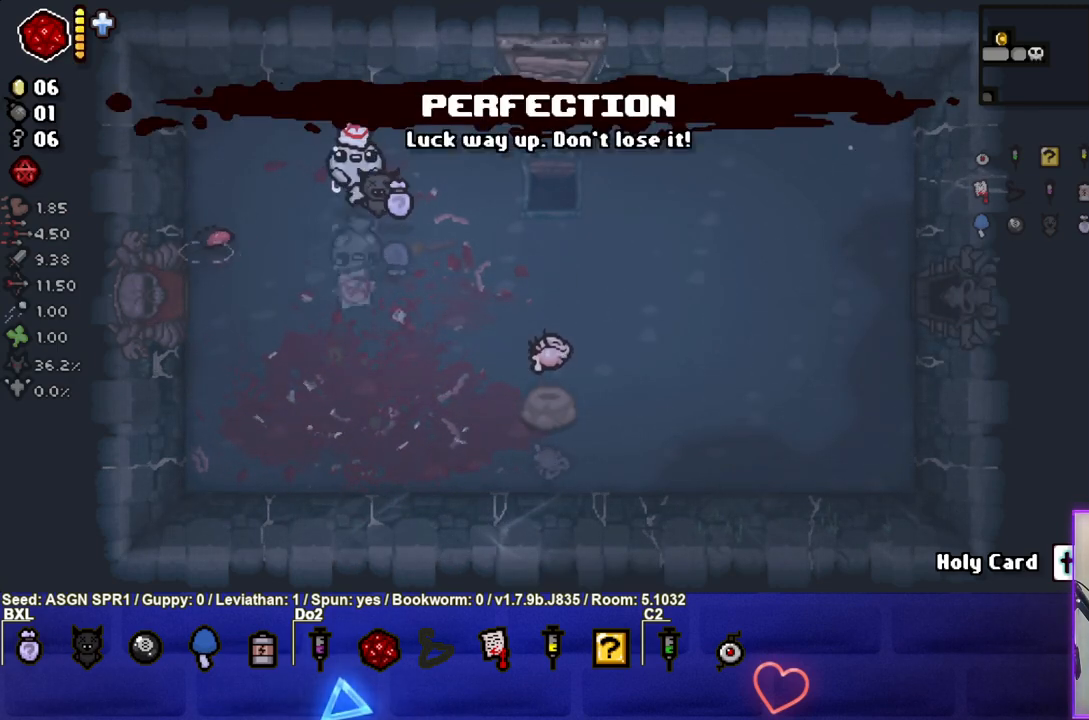
{"buttons": [], "left_stick": "center", "right_stick": "center", "events": [[450, "left_stick", "center"]]}
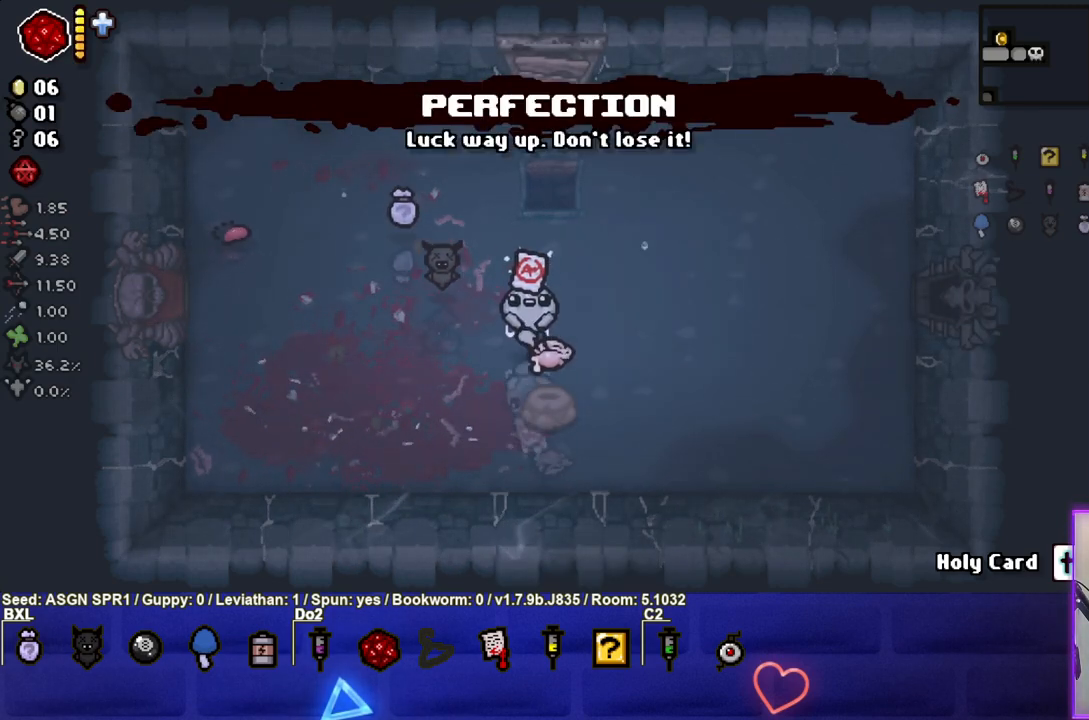
{"buttons": [], "left_stick": "down", "right_stick": "center", "events": [[433, "left_stick", "down"]]}
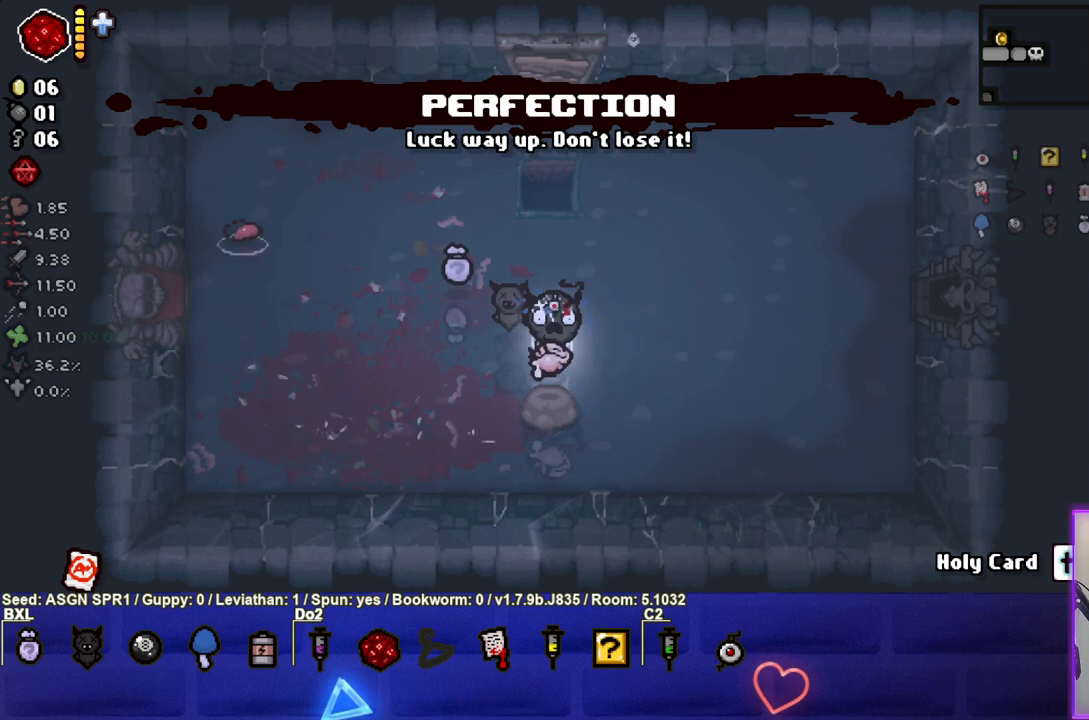
{"buttons": [], "left_stick": "right", "right_stick": "center", "events": [[83, "left_stick", "right"]]}
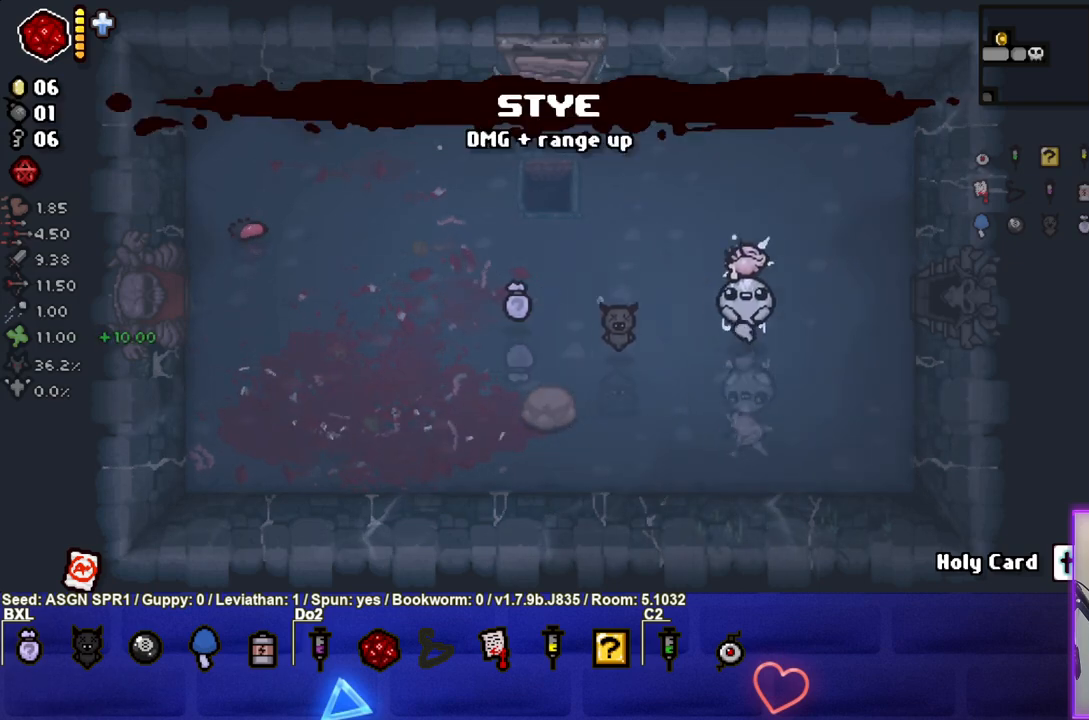
{"buttons": [], "left_stick": "center", "right_stick": "center", "events": [[467, "left_stick", "center"]]}
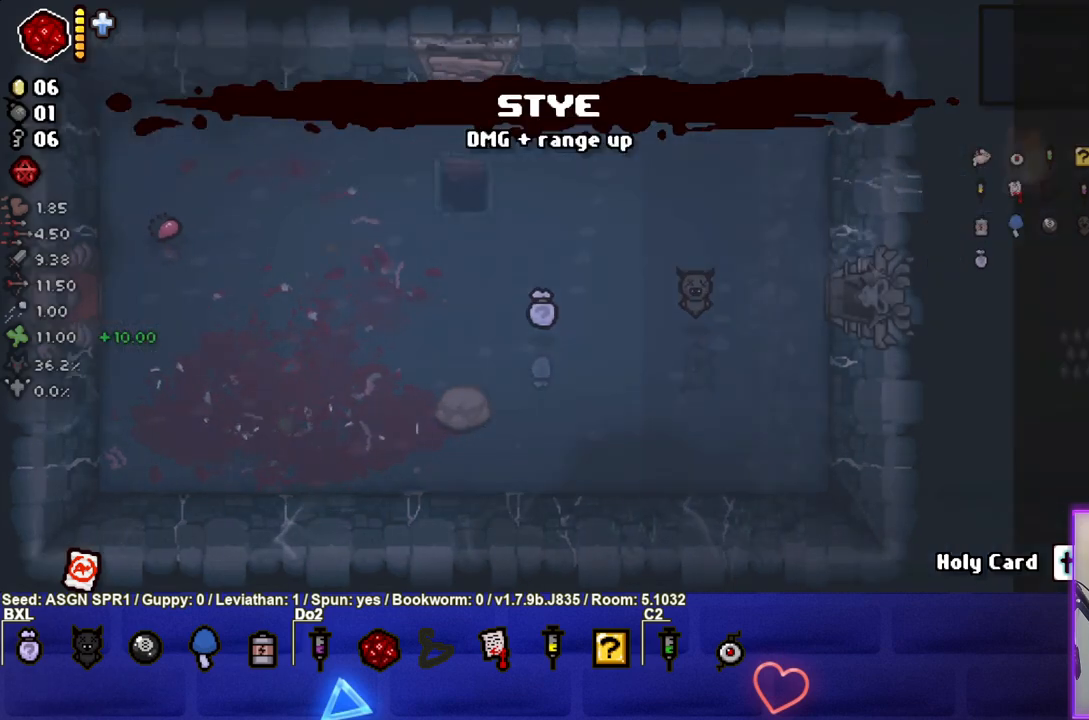
{"buttons": [], "left_stick": "down-right", "right_stick": "center", "events": [[483, "left_stick", "down-right"]]}
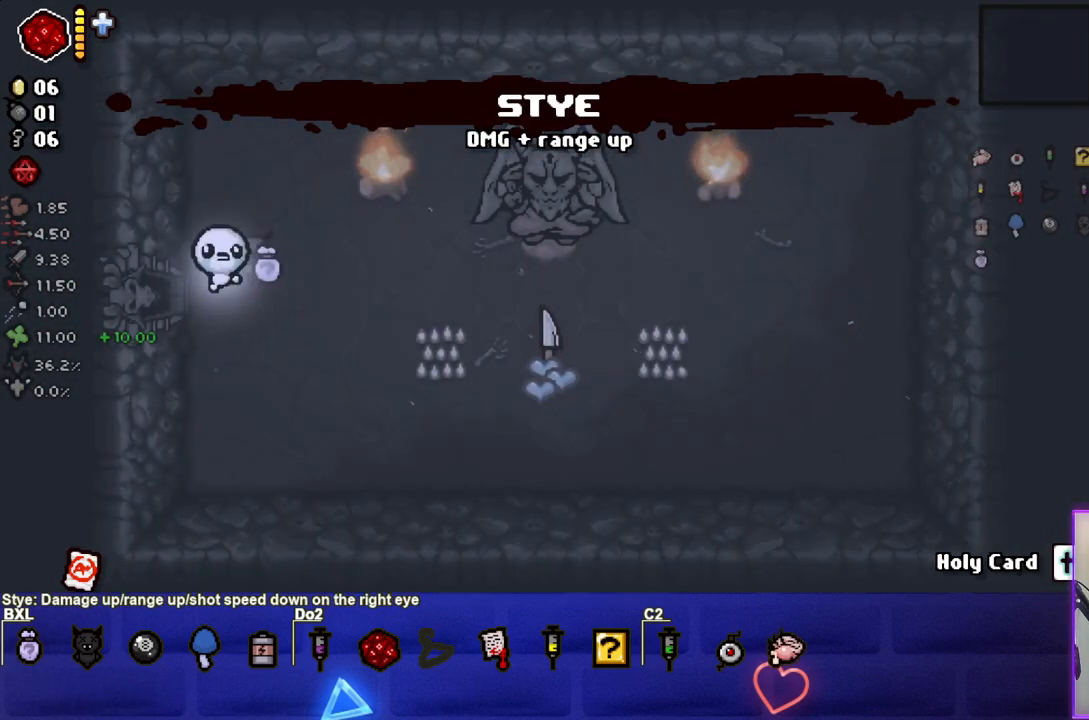
{"buttons": [], "left_stick": "right", "right_stick": "center", "events": [[233, "left_stick", "right"]]}
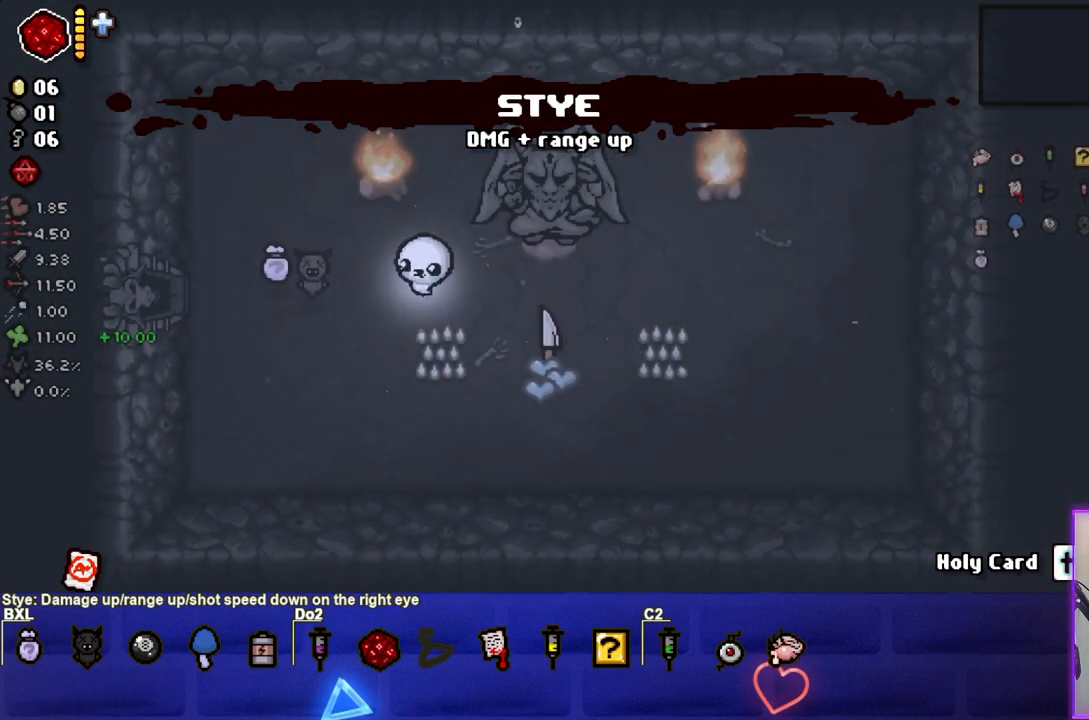
{"buttons": [], "left_stick": "right", "right_stick": "center", "events": []}
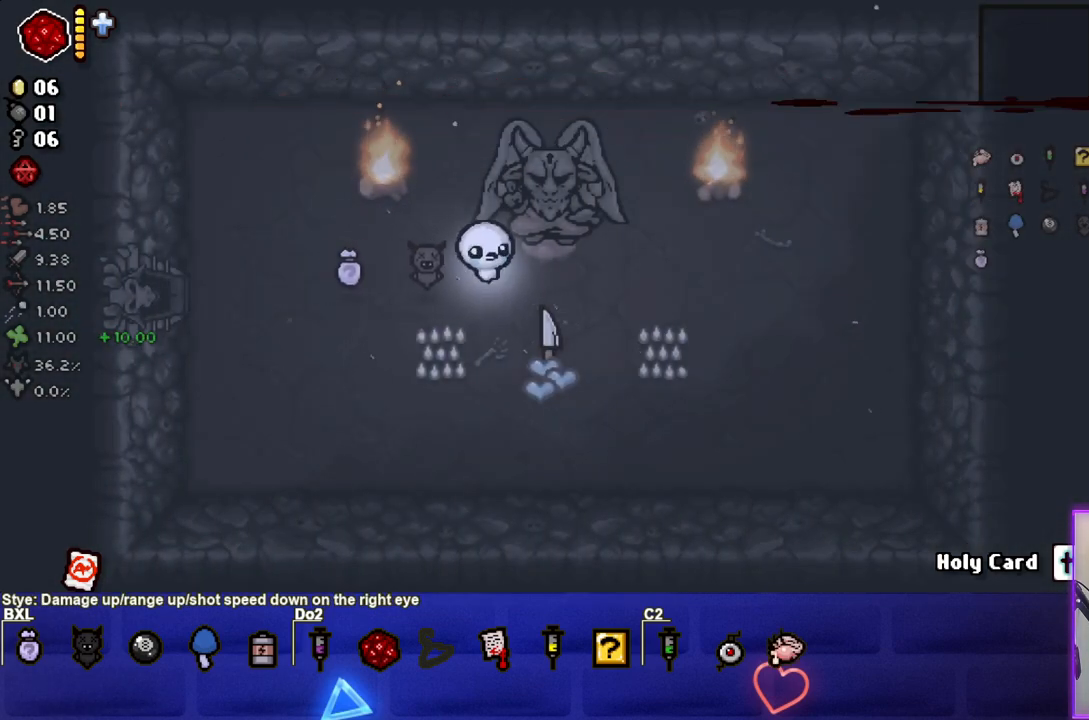
{"buttons": [], "left_stick": "down-right", "right_stick": "center", "events": [[200, "SQUARE", "down"], [333, "left_stick", "center"], [350, "SQUARE", "up"], [383, "left_stick", "right"], [433, "left_stick", "down-right"]]}
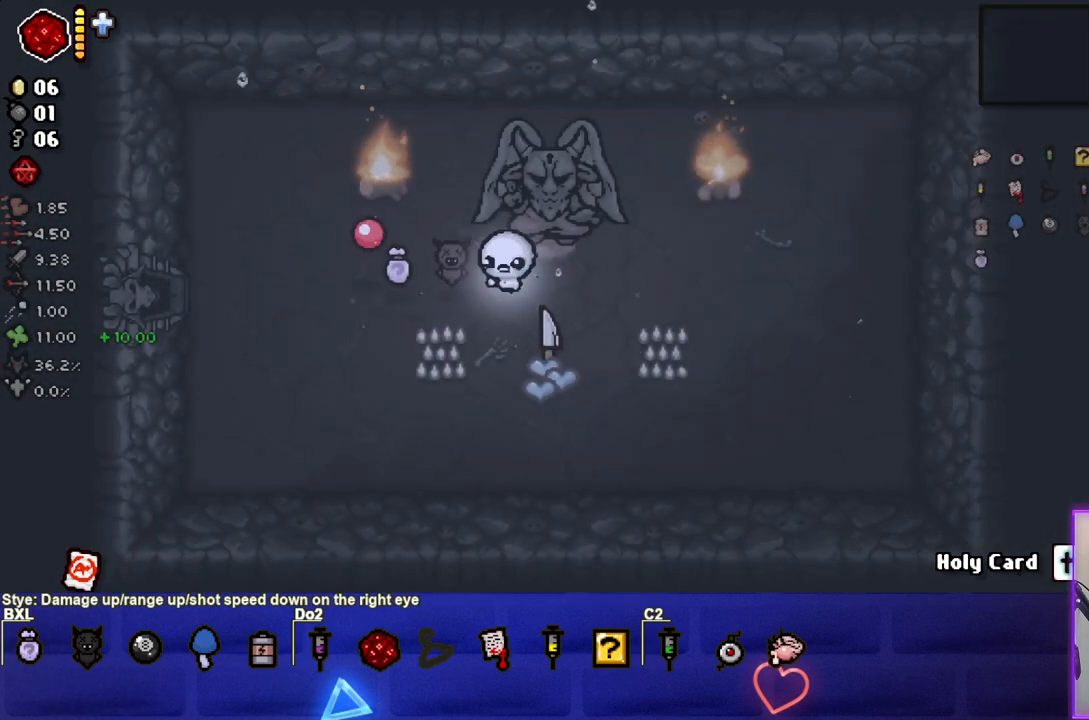
{"buttons": [], "left_stick": "left", "right_stick": "center", "events": [[167, "left_stick", "down-left"], [250, "left_stick", "left"]]}
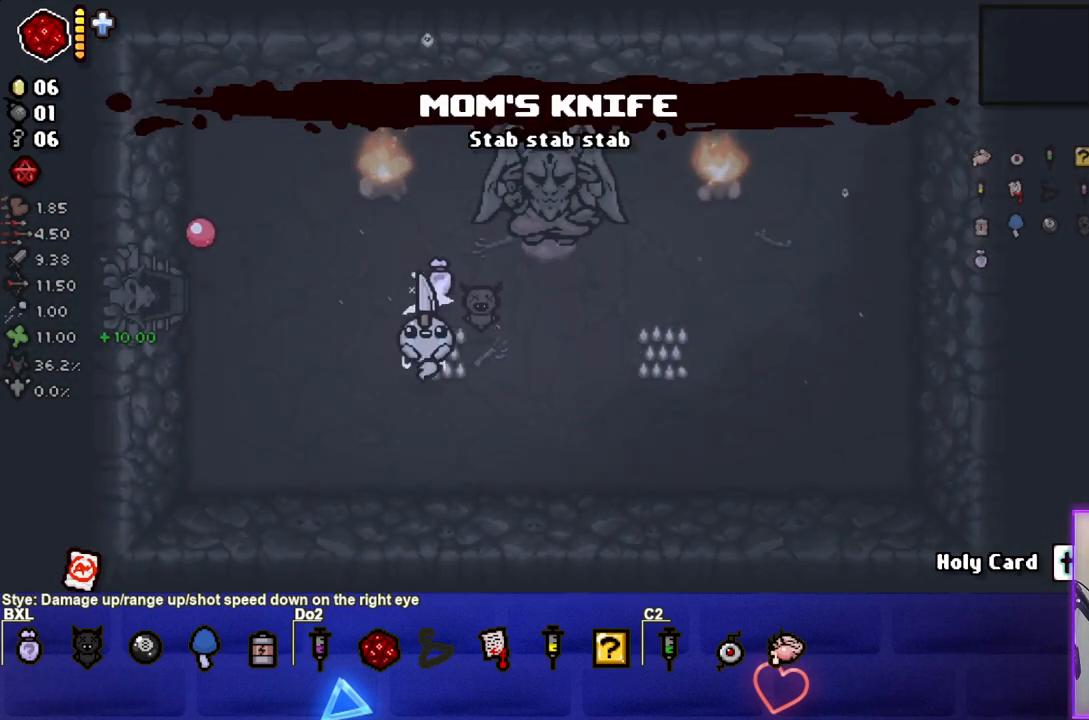
{"buttons": [], "left_stick": "left", "right_stick": "center", "events": []}
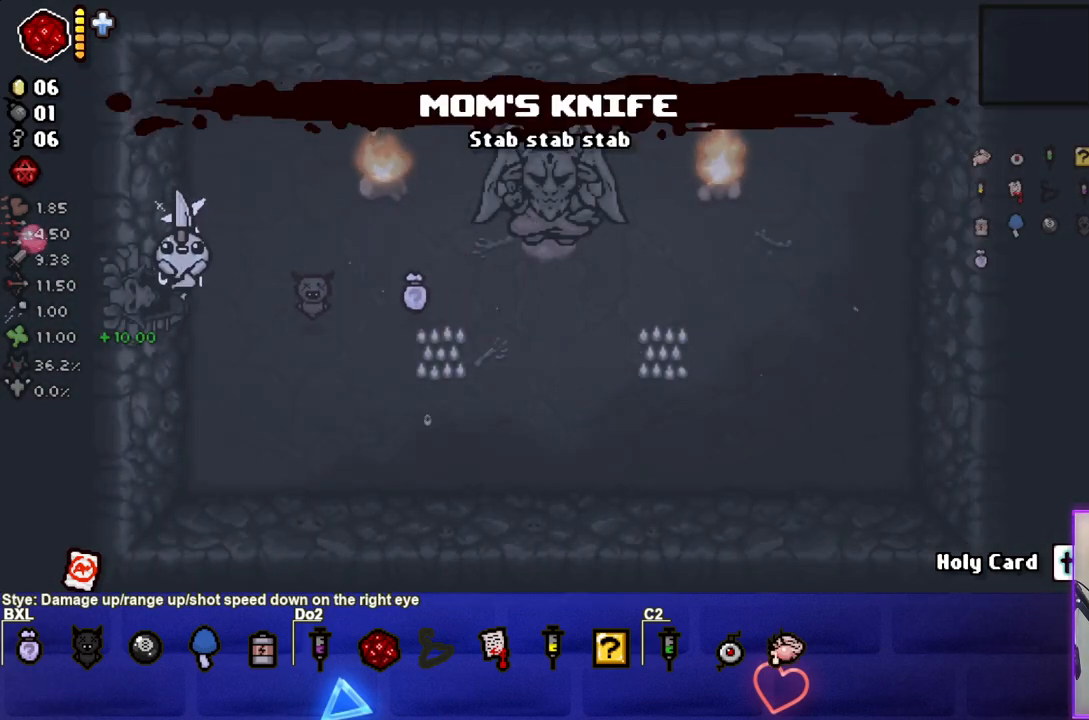
{"buttons": [], "left_stick": "left", "right_stick": "center", "events": [[183, "left_stick", "center"], [350, "left_stick", "left"]]}
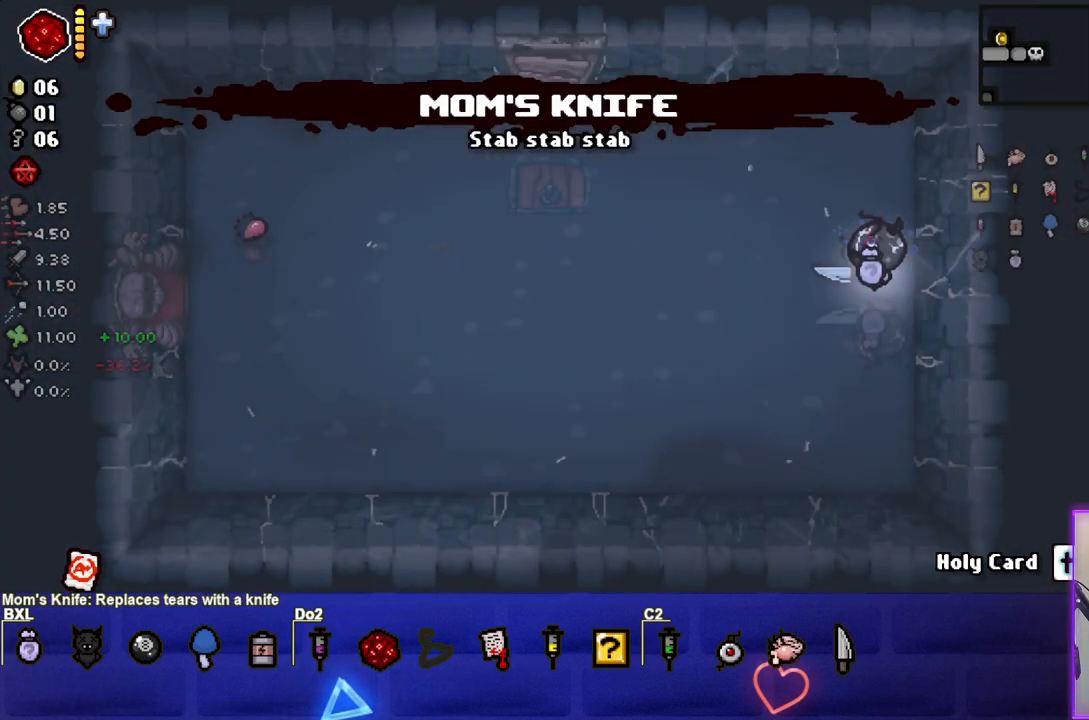
{"buttons": ["SELECT"], "left_stick": "left", "right_stick": "center", "events": [[483, "SELECT", "down"]]}
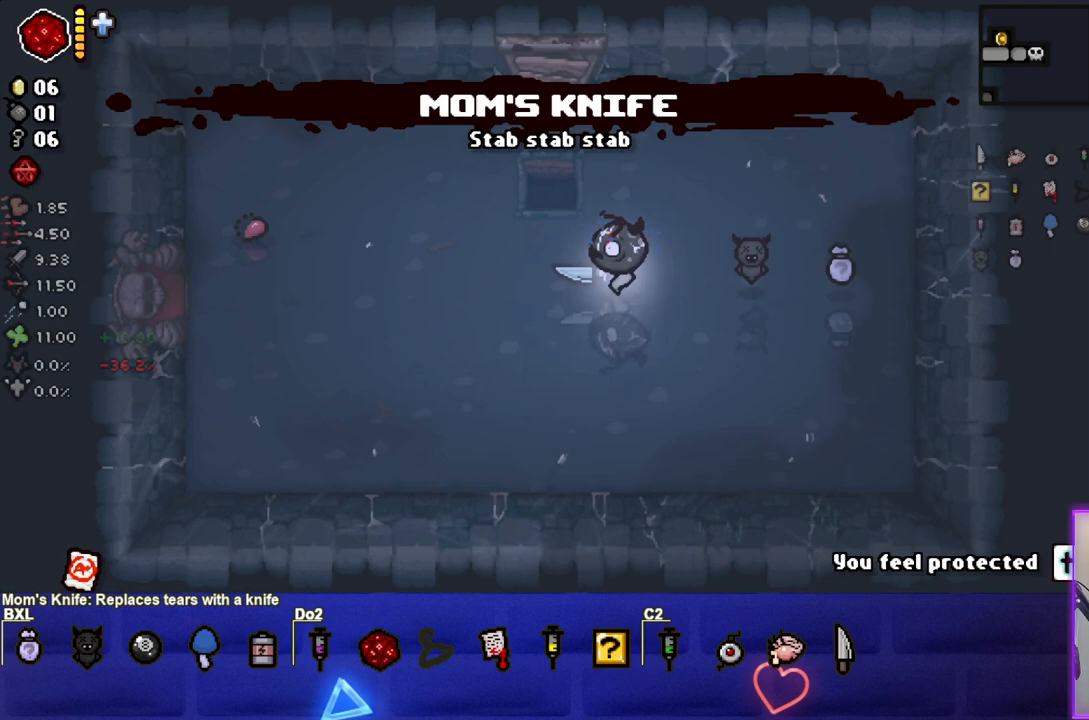
{"buttons": ["SELECT"], "left_stick": "left", "right_stick": "center", "events": []}
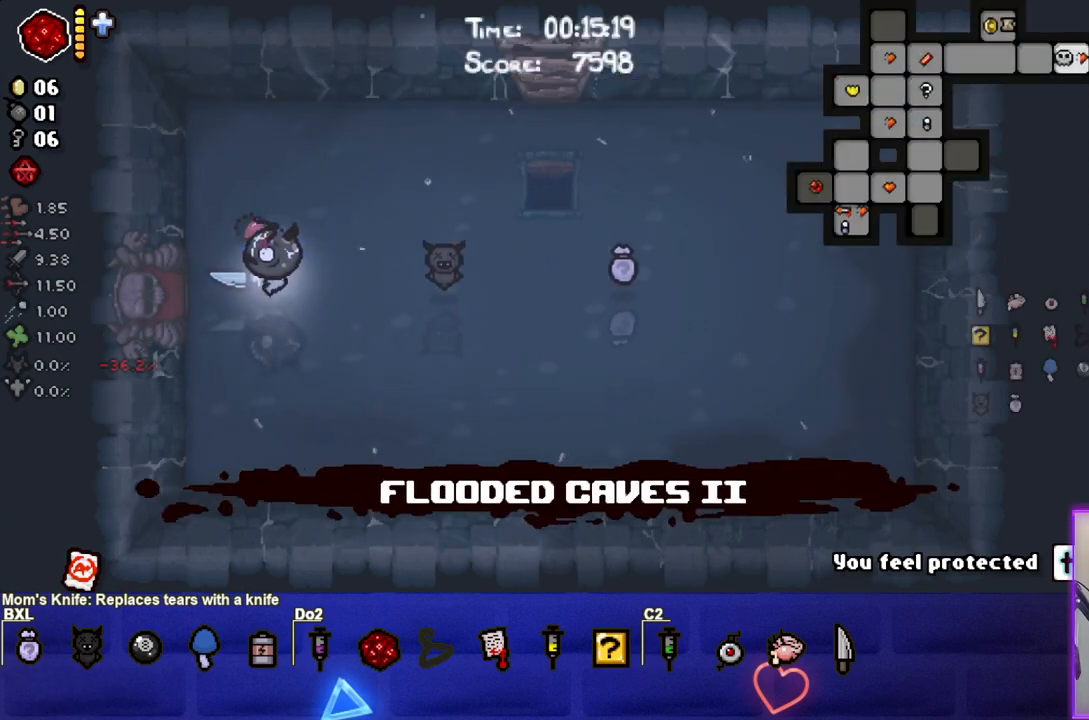
{"buttons": ["SELECT"], "left_stick": "center", "right_stick": "center", "events": [[283, "left_stick", "center"]]}
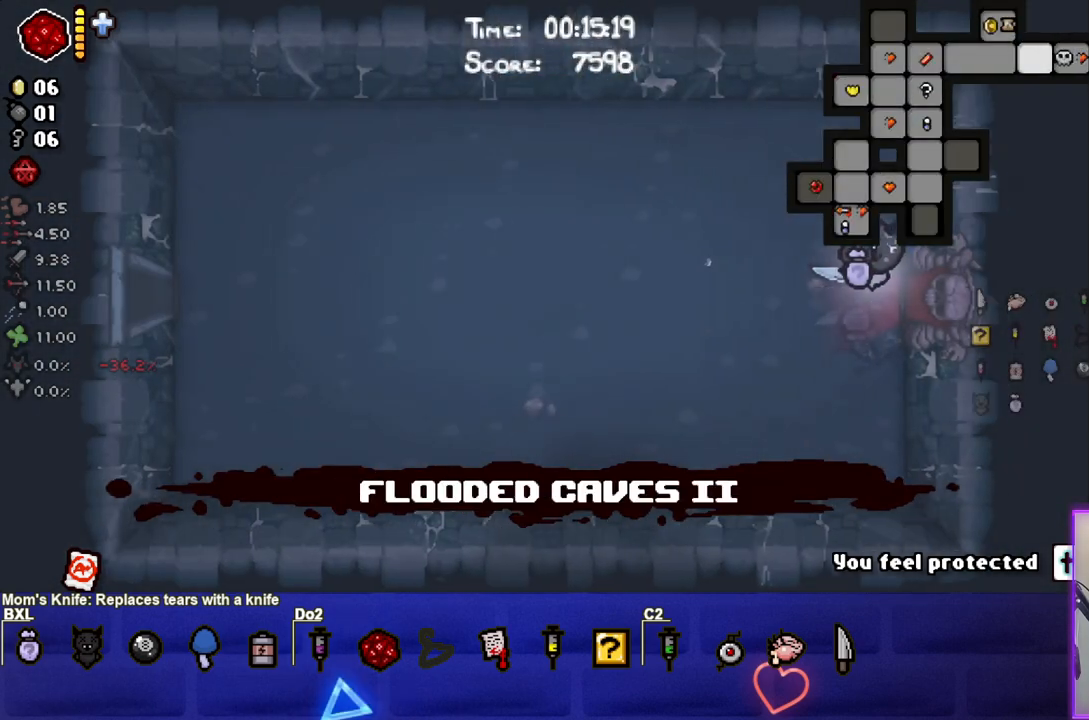
{"buttons": ["SELECT"], "left_stick": "center", "right_stick": "center", "events": []}
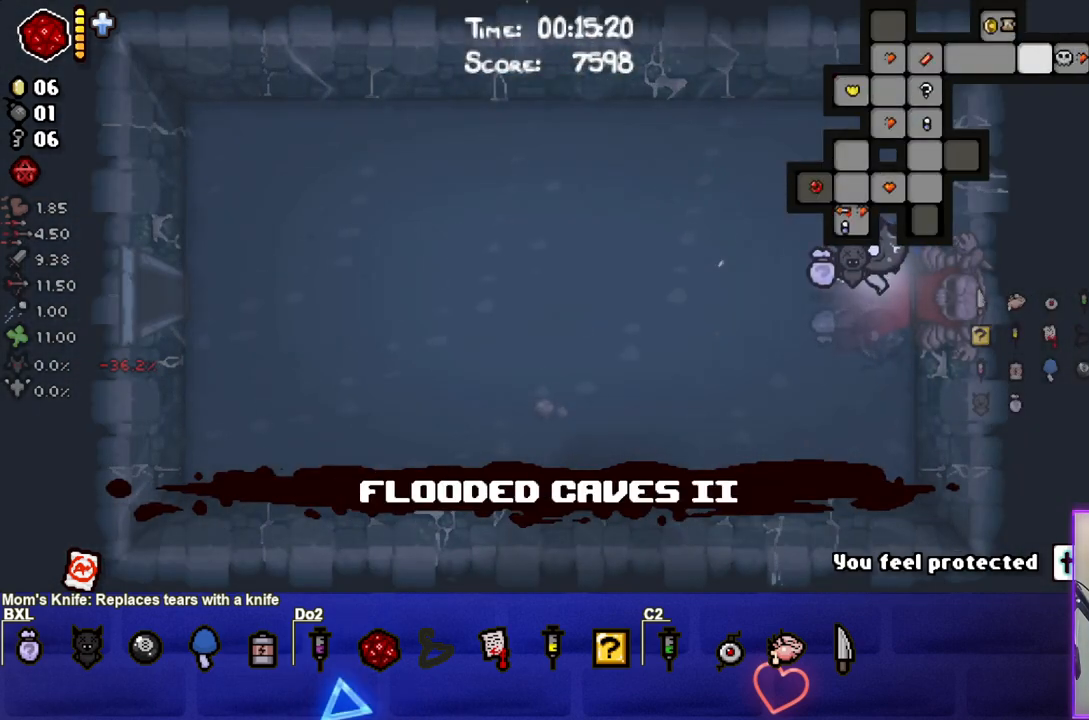
{"buttons": ["SELECT"], "left_stick": "center", "right_stick": "center", "events": []}
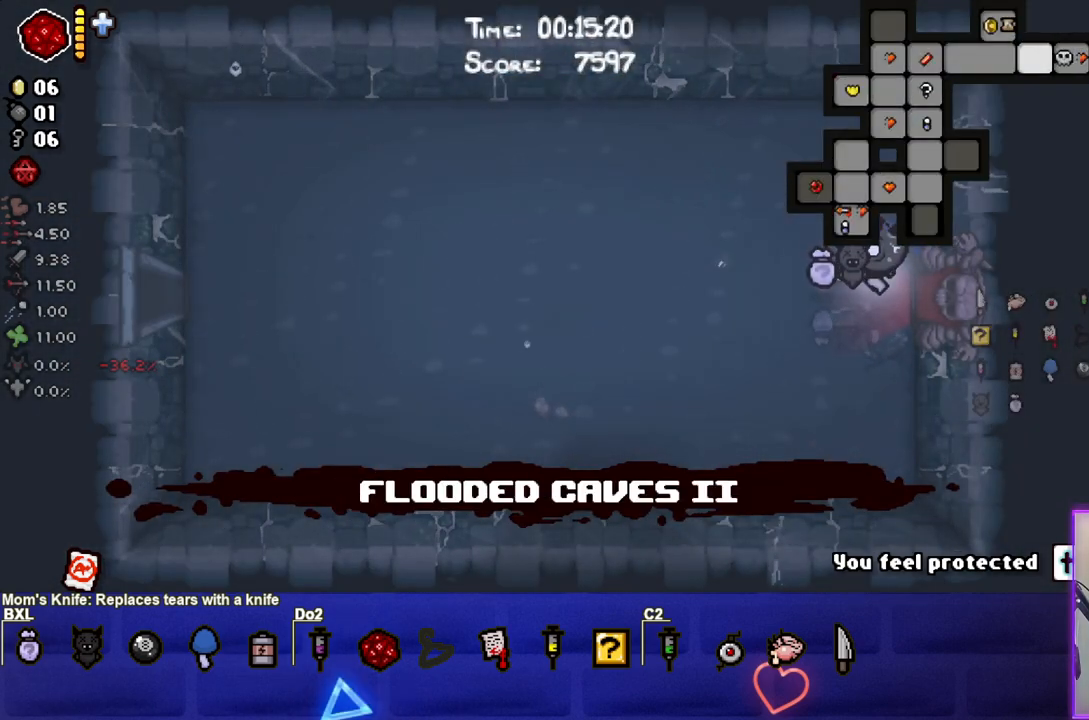
{"buttons": [], "left_stick": "center", "right_stick": "center", "events": [[67, "left_stick", "right"], [83, "SELECT", "up"], [483, "left_stick", "center"]]}
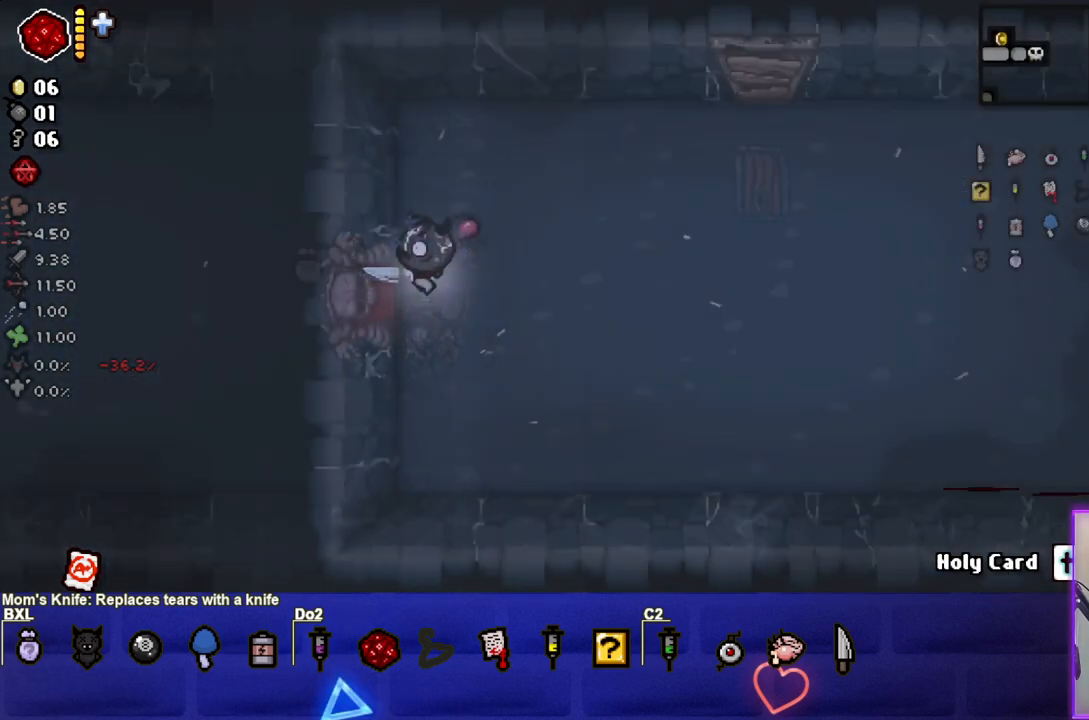
{"buttons": ["SELECT"], "left_stick": "left", "right_stick": "center", "events": [[417, "left_stick", "left"], [483, "SELECT", "down"]]}
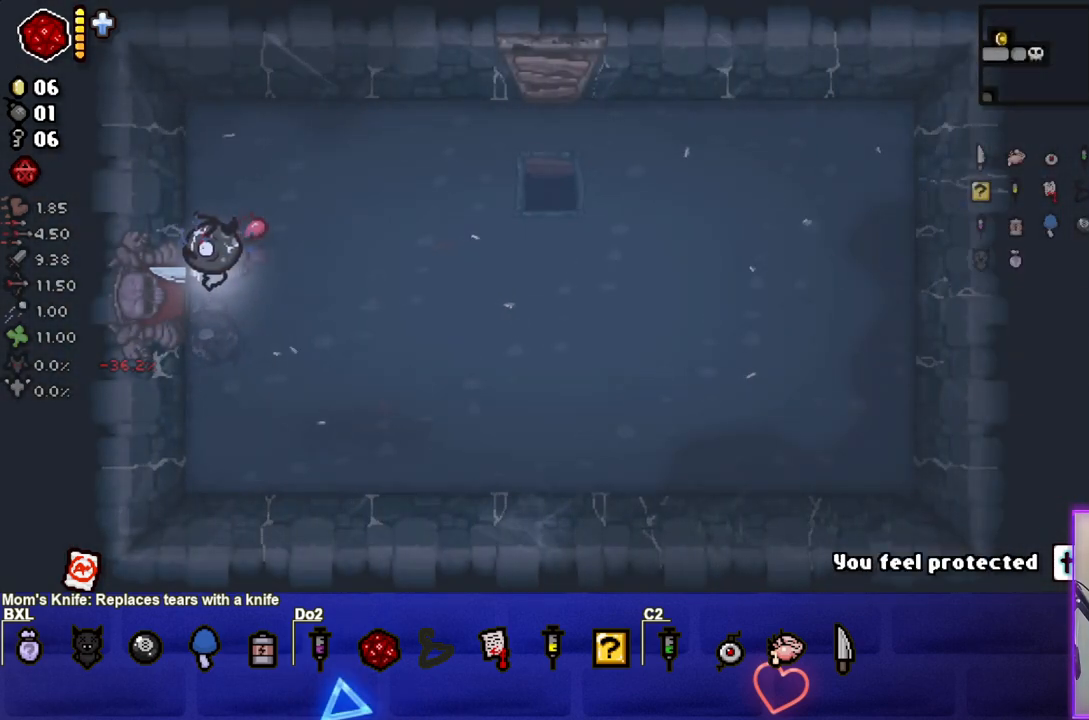
{"buttons": ["SELECT"], "left_stick": "center", "right_stick": "center", "events": [[50, "left_stick", "center"]]}
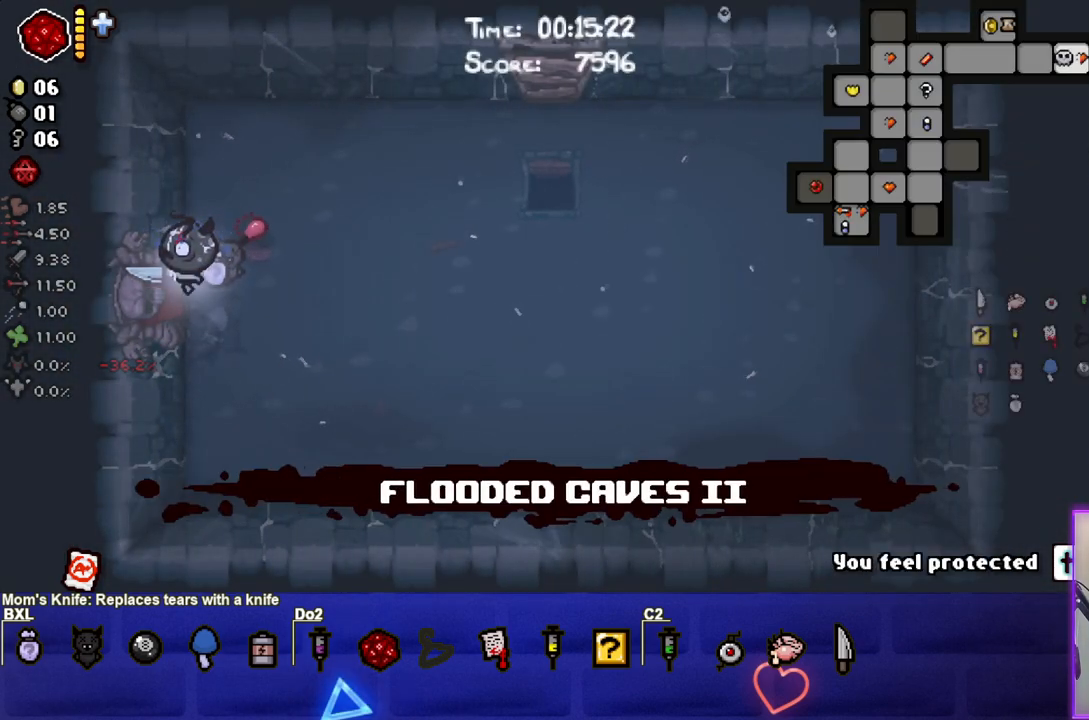
{"buttons": ["SELECT"], "left_stick": "center", "right_stick": "center", "events": []}
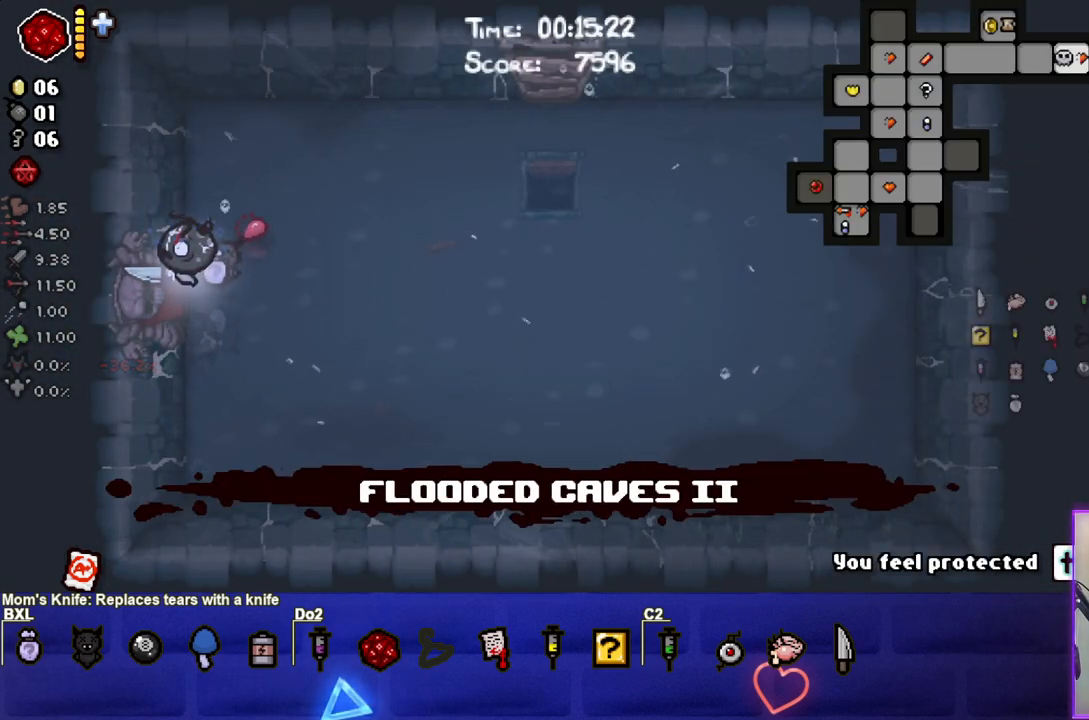
{"buttons": [], "left_stick": "right", "right_stick": "center", "events": [[183, "SELECT", "up"], [200, "left_stick", "right"]]}
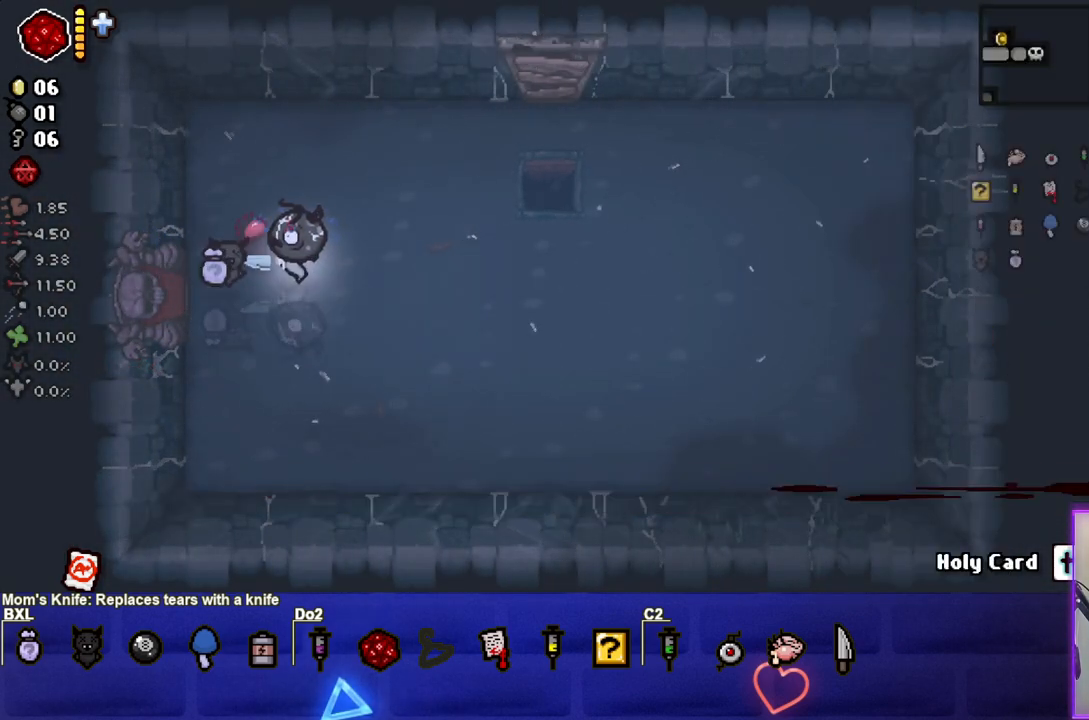
{"buttons": [], "left_stick": "right", "right_stick": "center", "events": []}